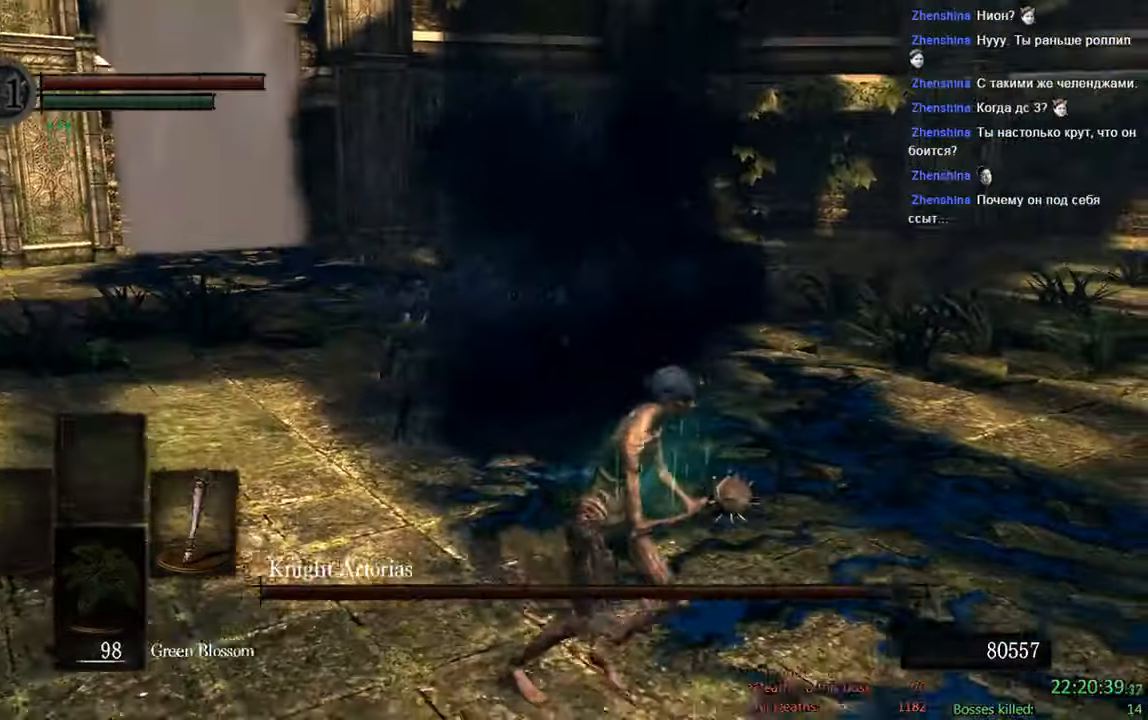
Gameplay with a controller (Xbox layout); each line is a JSON object with the inputs held at the frame after it (dt_ms = milliseconds from this image to that frame). "events" lists button and stick changes between this image and that frame as [ms after this image, input, new state], when the widget could be followed in between. Not read: X Y.
{"dt_ms": 500, "buttons": ["B"], "left_stick": "down-right", "right_stick": "center", "events": [[250, "right_stick", "left"], [350, "right_stick", "center"]]}
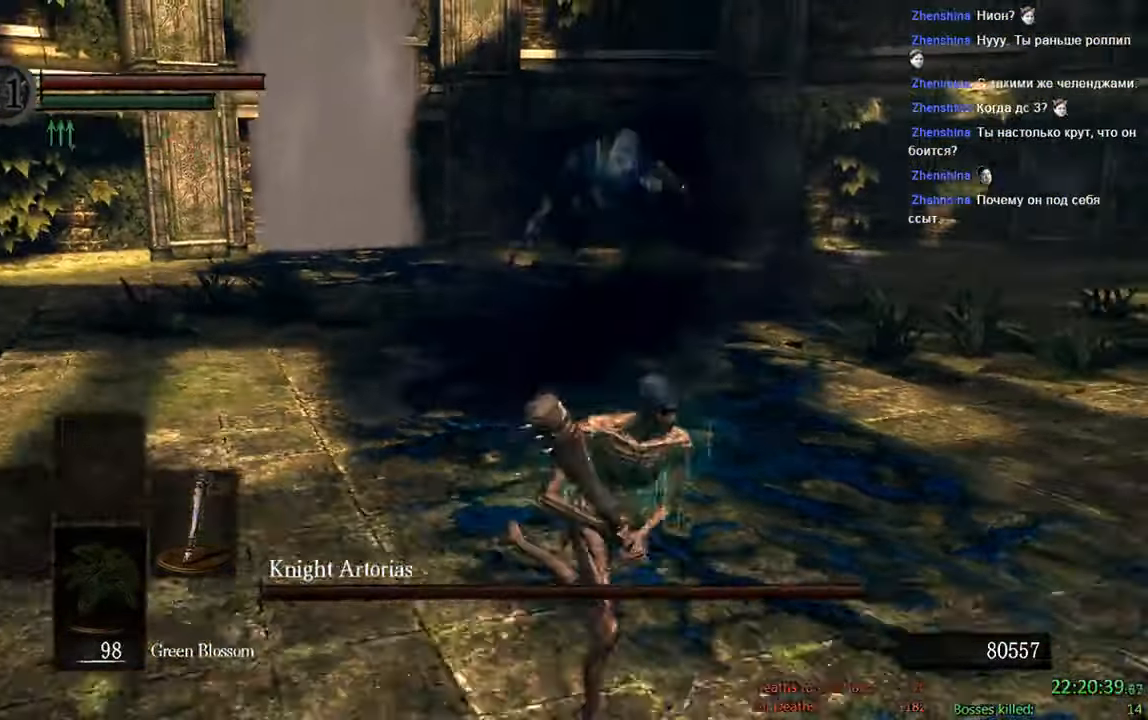
{"dt_ms": 500, "buttons": ["B"], "left_stick": "right", "right_stick": "down", "events": [[433, "left_stick", "right"], [483, "right_stick", "down"]]}
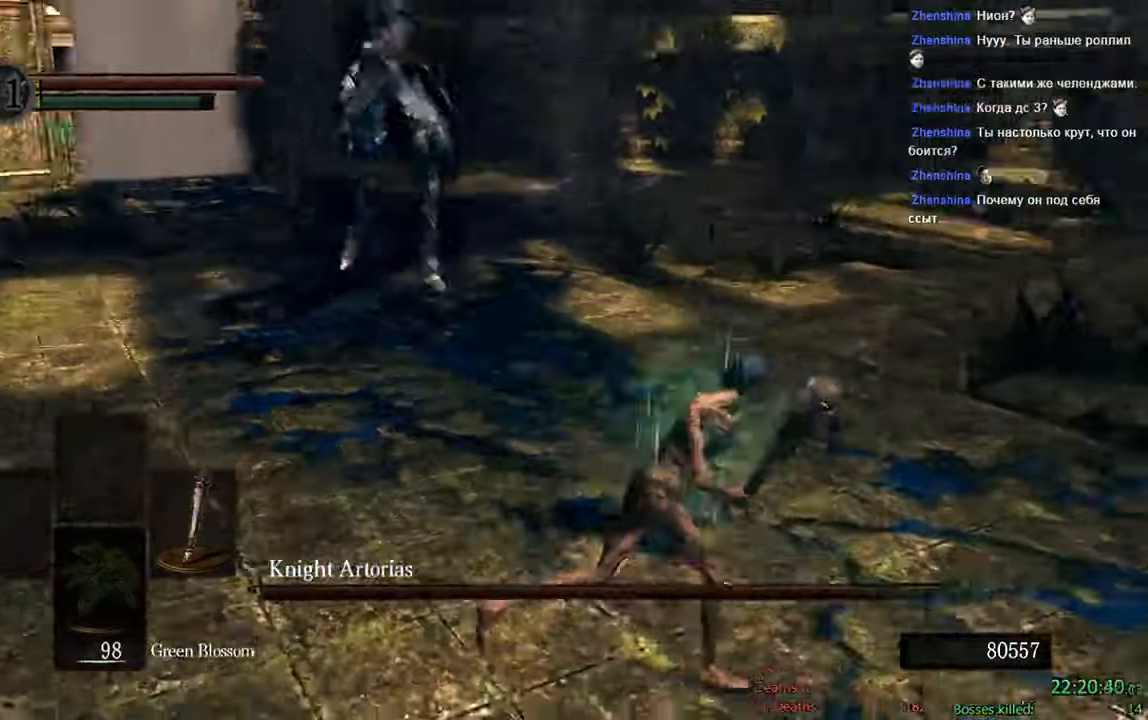
{"dt_ms": 500, "buttons": ["B"], "left_stick": "up", "right_stick": "left", "events": [[133, "right_stick", "center"], [166, "left_stick", "up"], [400, "right_stick", "left"]]}
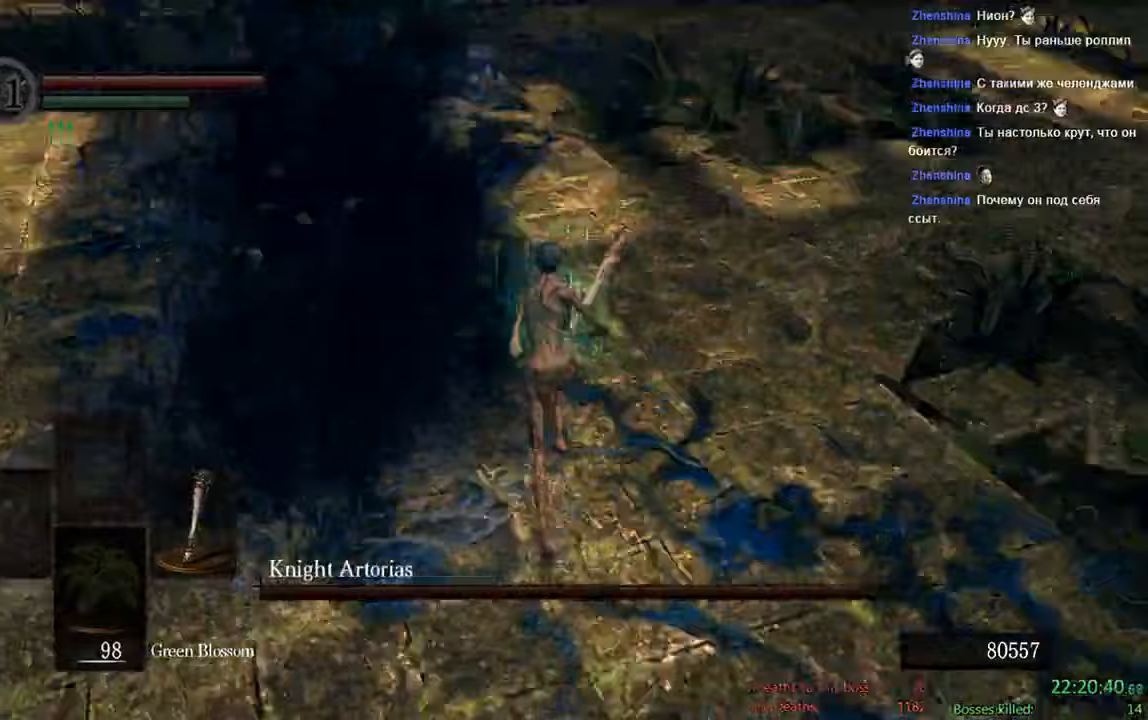
{"dt_ms": 500, "buttons": ["B"], "left_stick": "up", "right_stick": "center", "events": [[67, "right_stick", "center"]]}
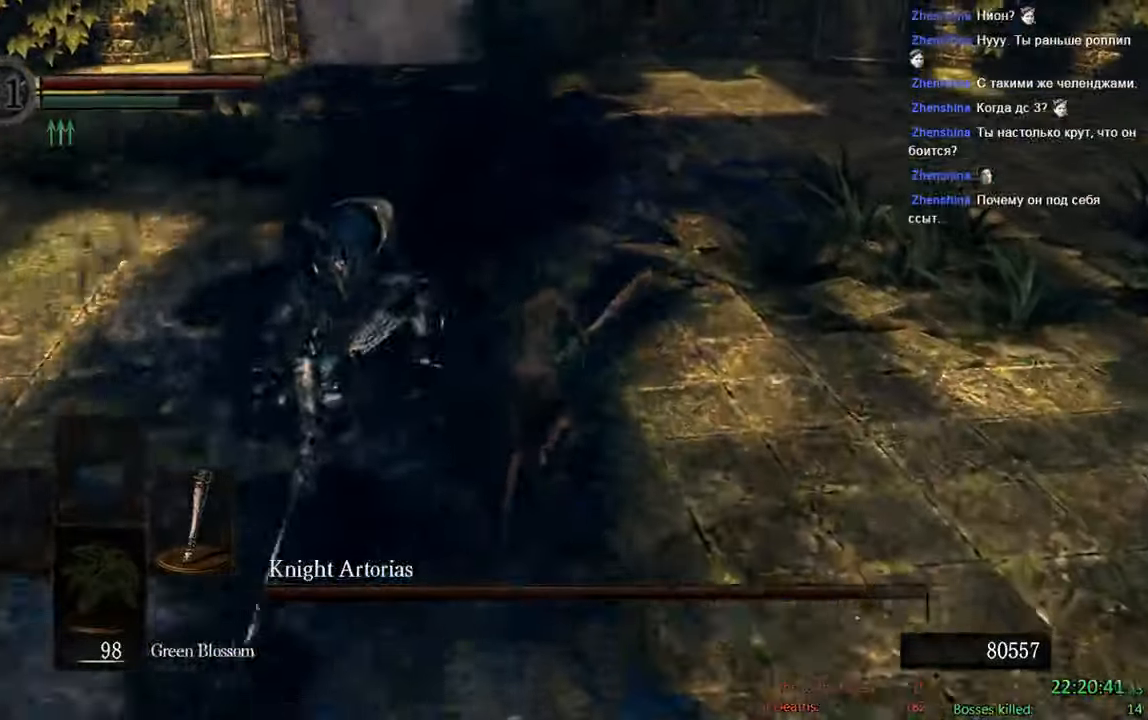
{"dt_ms": 1000, "buttons": ["B"], "left_stick": "down-right", "right_stick": "down-right"}
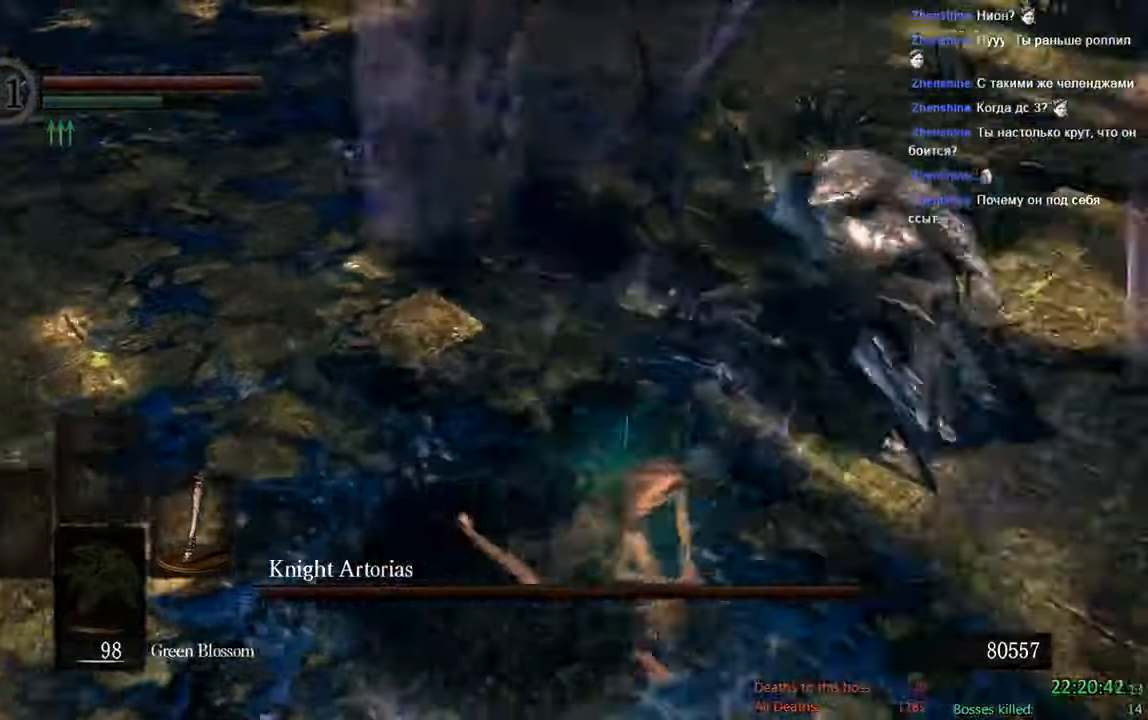
{"dt_ms": 500, "buttons": [], "left_stick": "up-right", "right_stick": "center"}
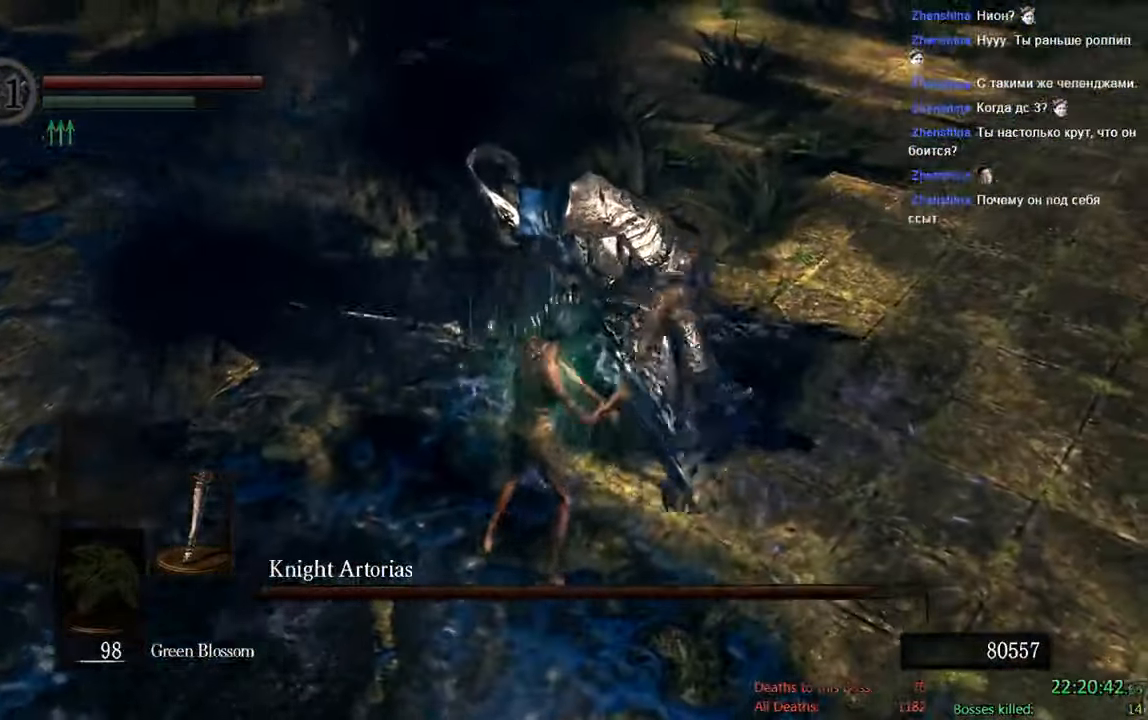
{"dt_ms": 500, "buttons": ["B"], "left_stick": "up", "right_stick": "center", "events": [[300, "left_stick", "up"], [400, "B", "down"]]}
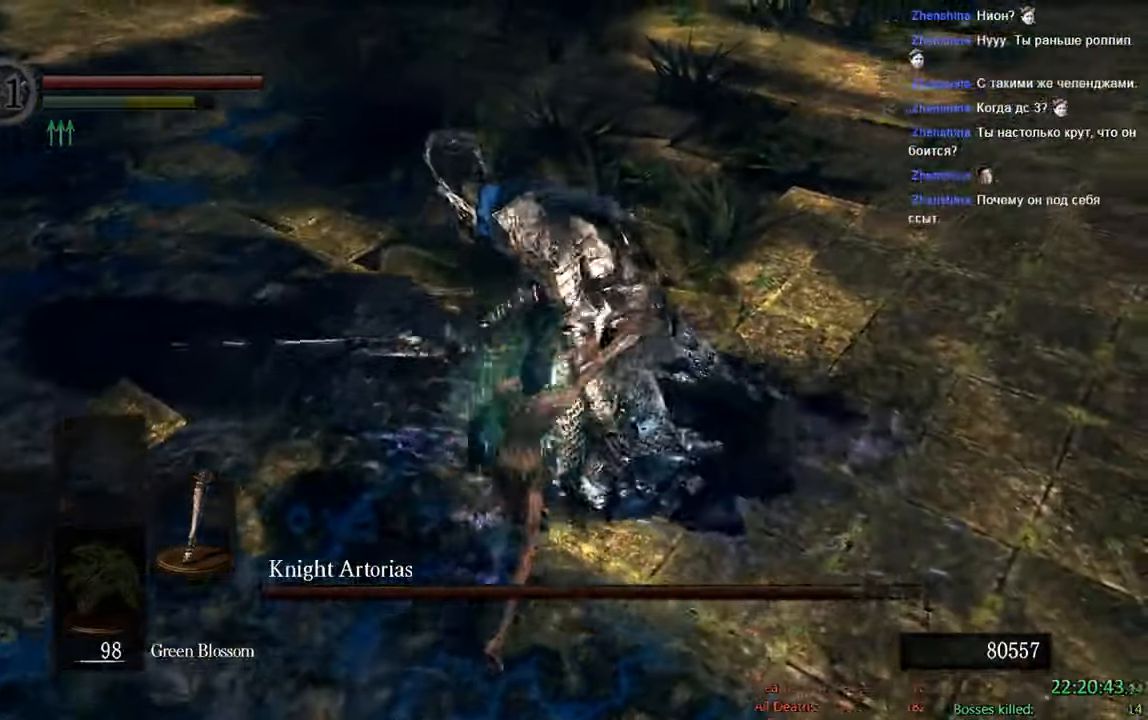
{"dt_ms": 1000, "buttons": ["B"], "left_stick": "down-right", "right_stick": "right", "events": [[150, "left_stick", "up-right"], [250, "right_stick", "up-left"], [333, "left_stick", "right"], [367, "right_stick", "center"], [833, "right_stick", "right"], [867, "left_stick", "down-right"]]}
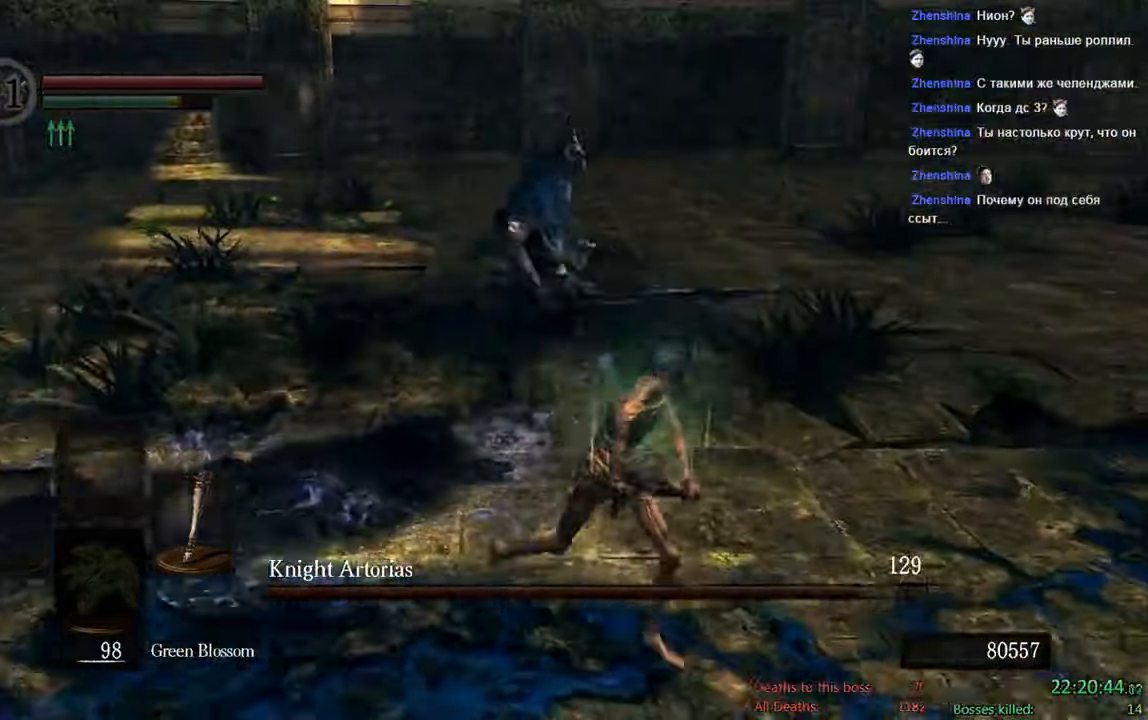
{"dt_ms": 500, "buttons": ["B"], "left_stick": "down", "right_stick": "center", "events": [[17, "right_stick", "center"], [167, "right_stick", "up-left"], [317, "right_stick", "center"], [467, "left_stick", "down"]]}
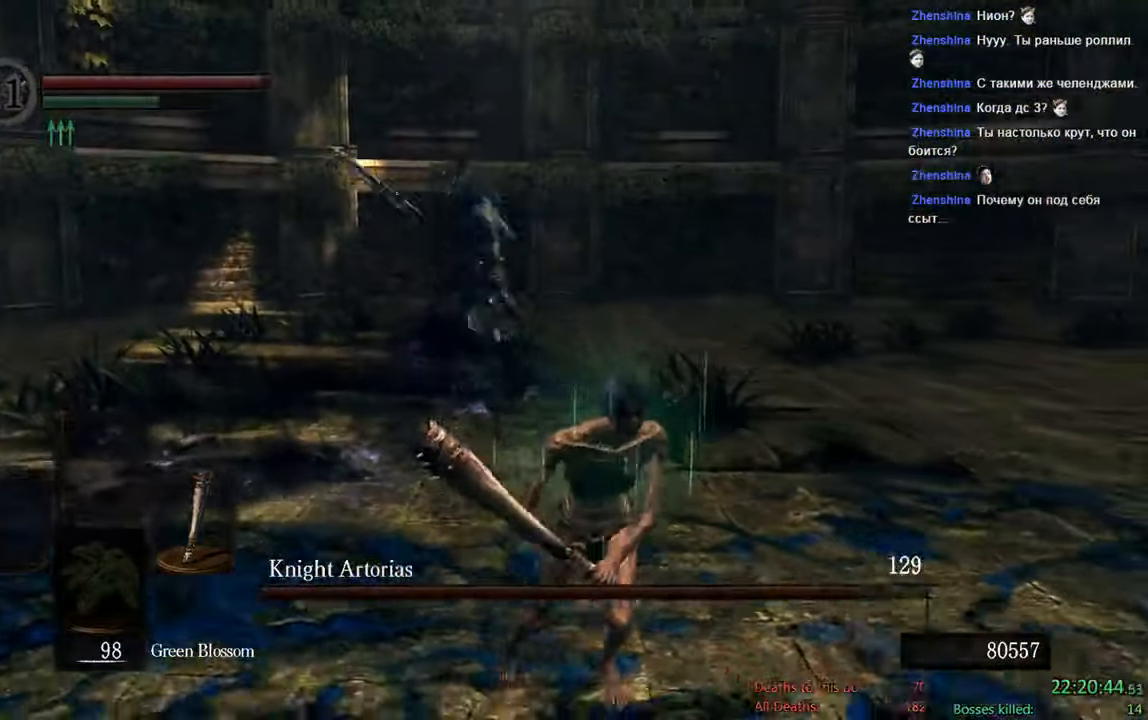
{"dt_ms": 500, "buttons": ["B"], "left_stick": "down", "right_stick": "center", "events": []}
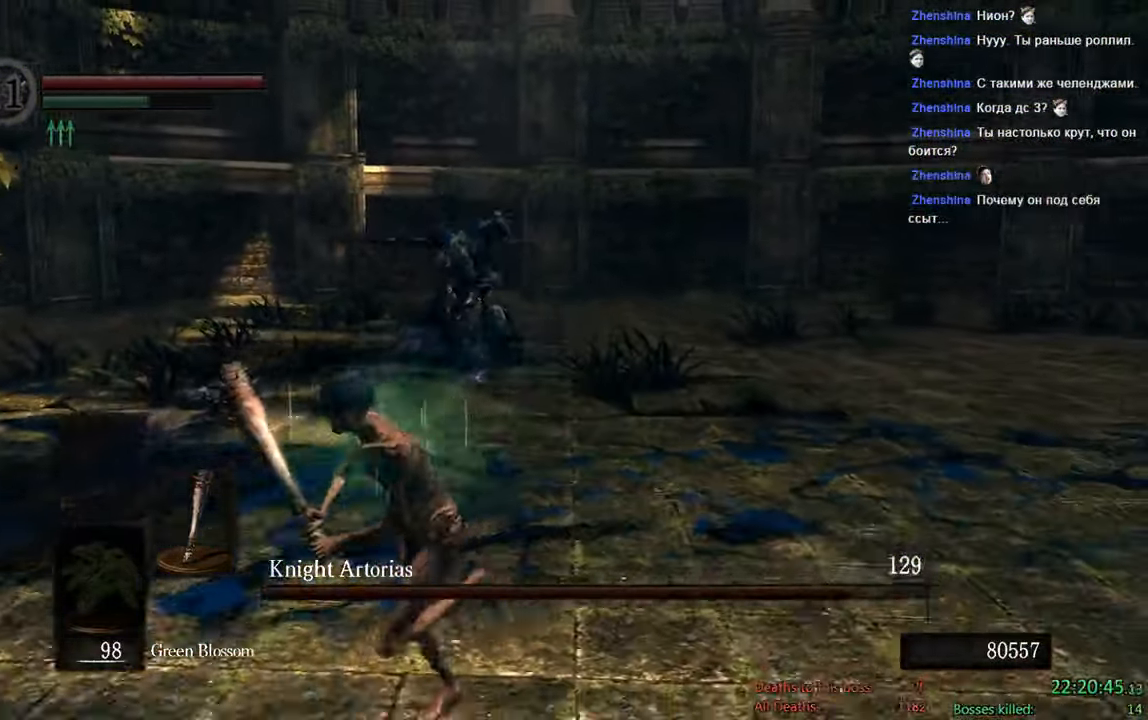
{"dt_ms": 500, "buttons": ["B"], "left_stick": "down-right", "right_stick": "down-right", "events": [[417, "left_stick", "down-right"], [417, "right_stick", "down-right"]]}
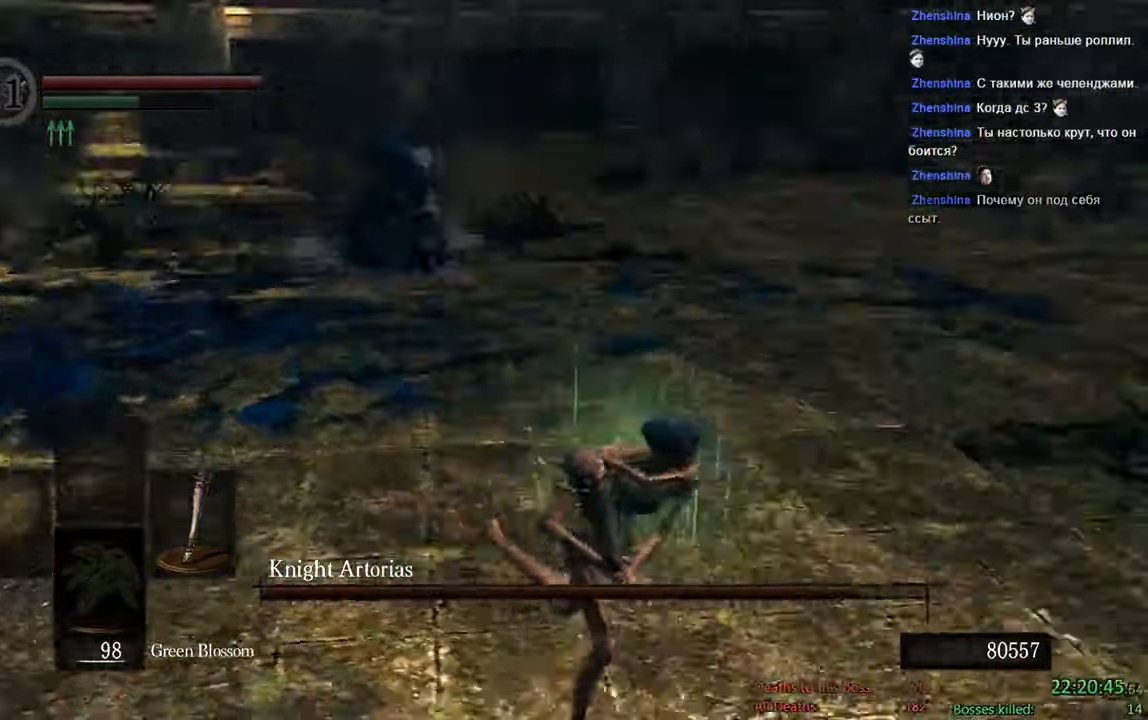
{"dt_ms": 500, "buttons": [], "left_stick": "up-left", "right_stick": "center"}
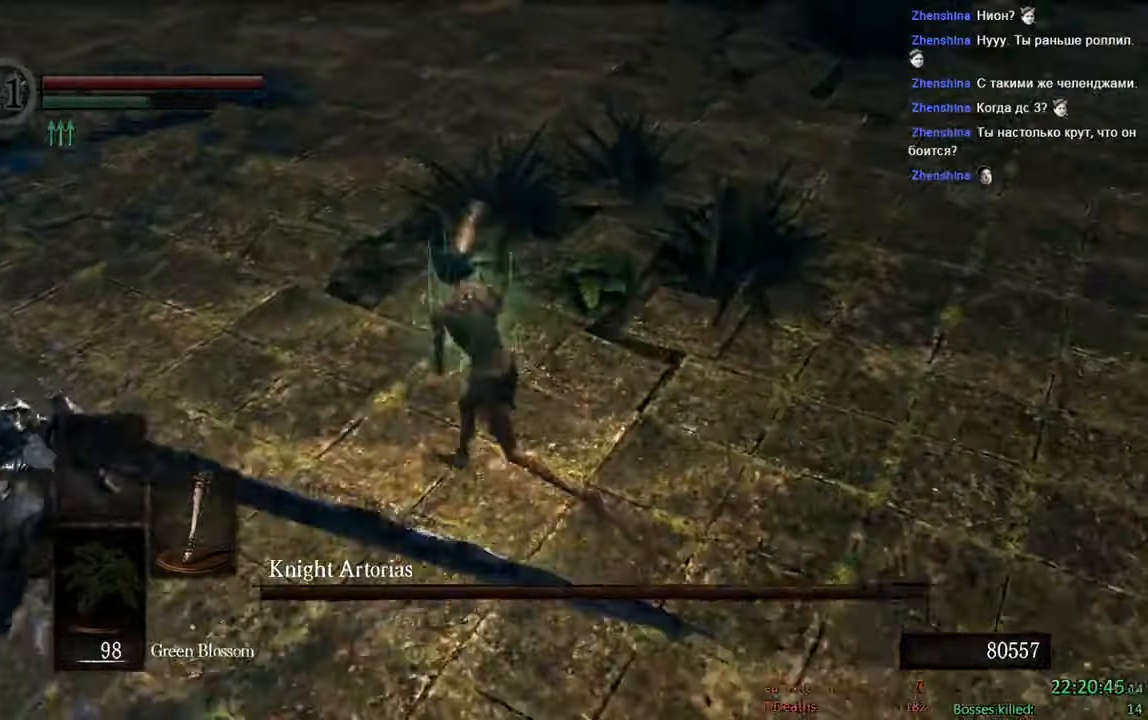
{"dt_ms": 500, "buttons": [], "left_stick": "left", "right_stick": "center"}
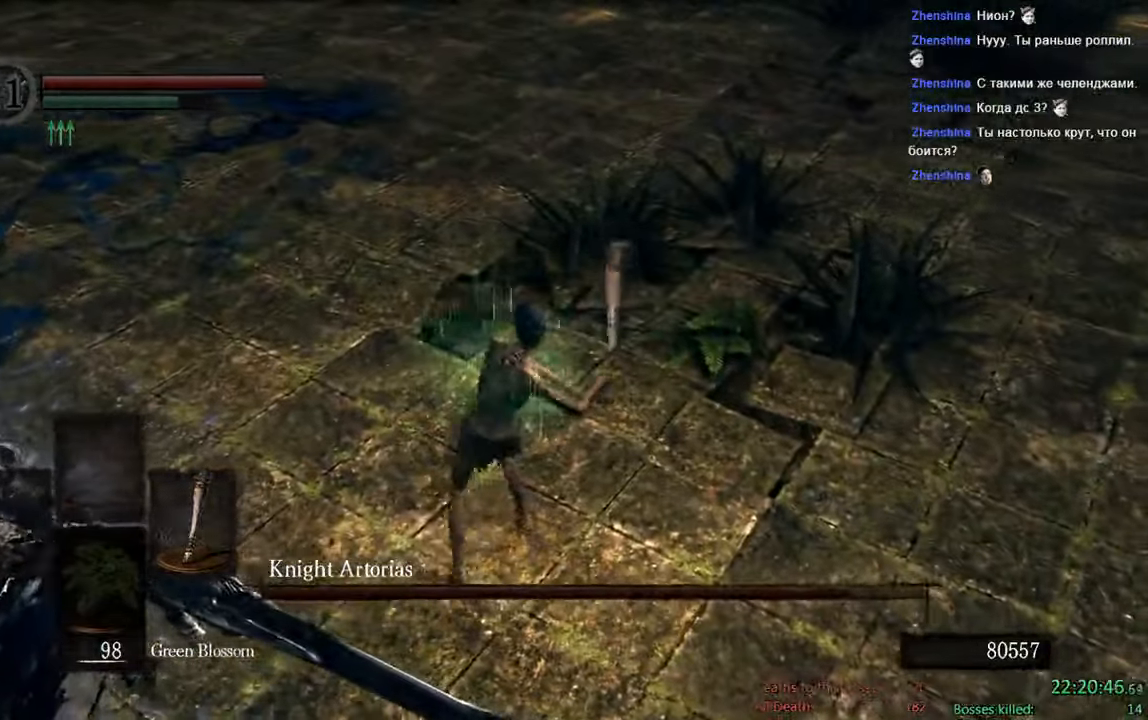
{"dt_ms": 500, "buttons": ["B"], "left_stick": "left", "right_stick": "left", "events": [[234, "B", "down"], [467, "right_stick", "left"]]}
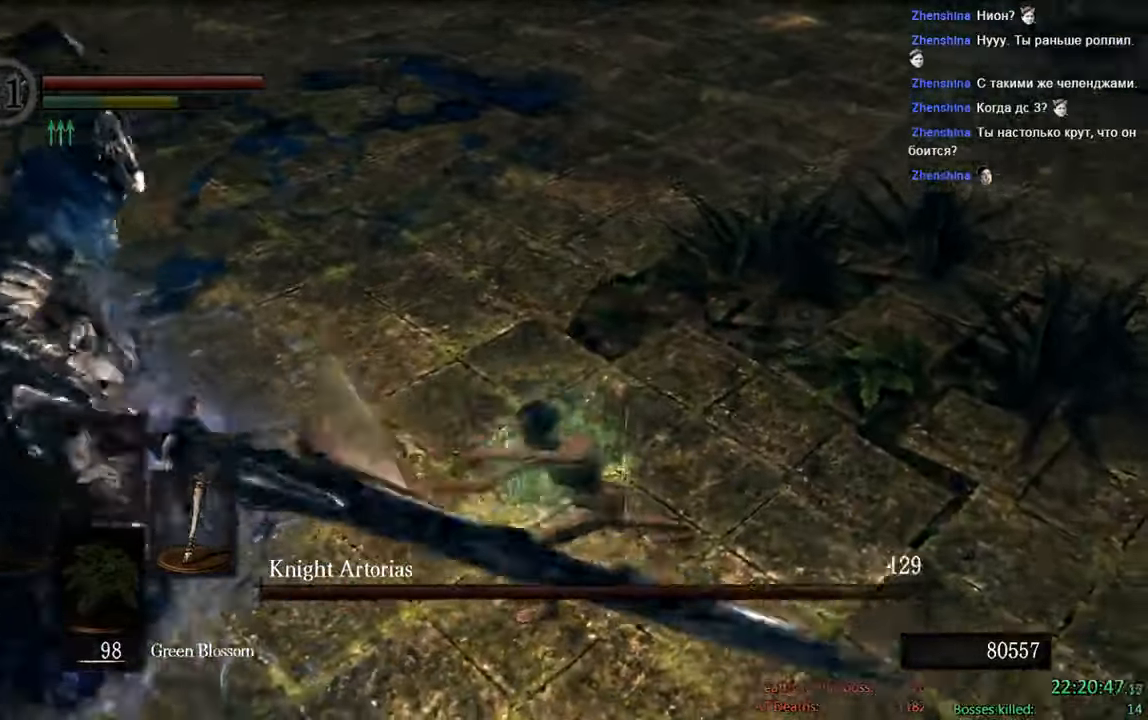
{"dt_ms": 500, "buttons": ["B"], "left_stick": "down", "right_stick": "left", "events": [[34, "left_stick", "down-left"], [184, "left_stick", "down"], [350, "right_stick", "center"], [484, "right_stick", "left"]]}